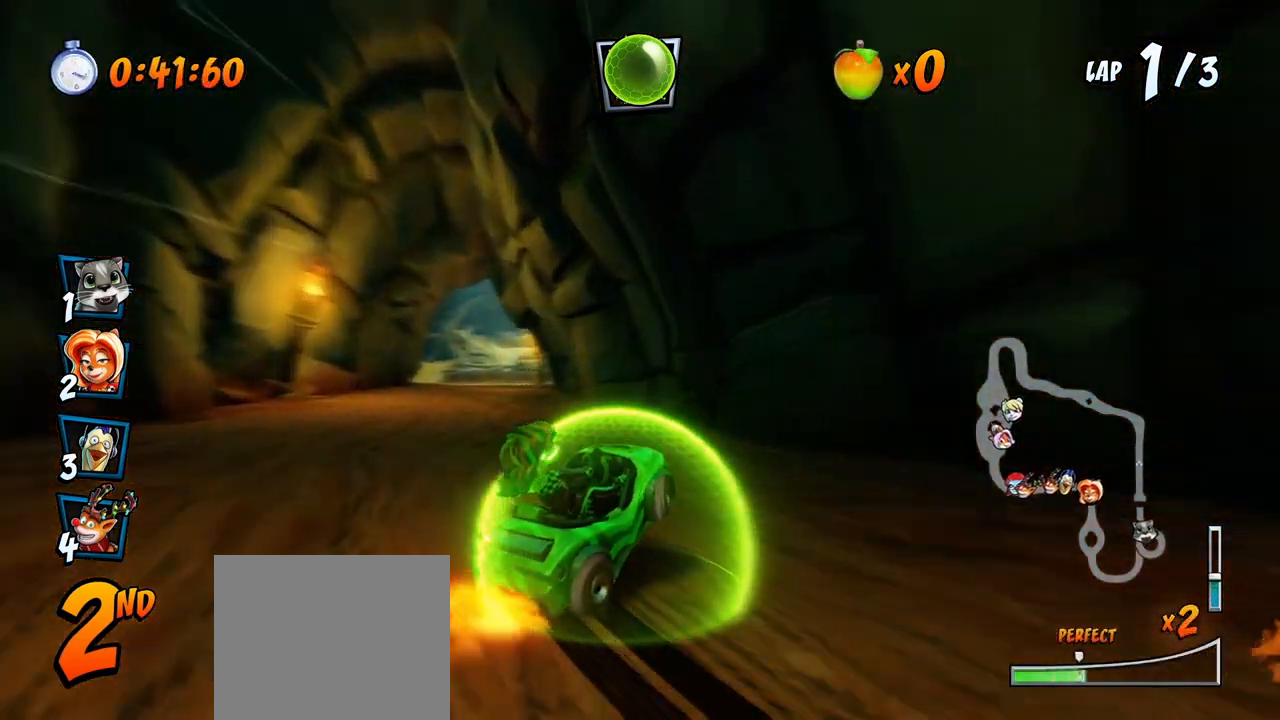
Gameplay with a controller (PlayStation layout); each line is a JSON object with the inputs held at the frame after it. "events" lists button and stick changes between this image and that frame as [ms after this image, input, new state], when the widget could be followed in between.
{"buttons": ["CROSS", "L1", "R2", "DPAD_UP", "DPAD_LEFT"], "left_stick": "center", "right_stick": "center", "events": [[217, "DPAD_UP", "up"], [450, "DPAD_UP", "down"], [467, "L1", "down"]]}
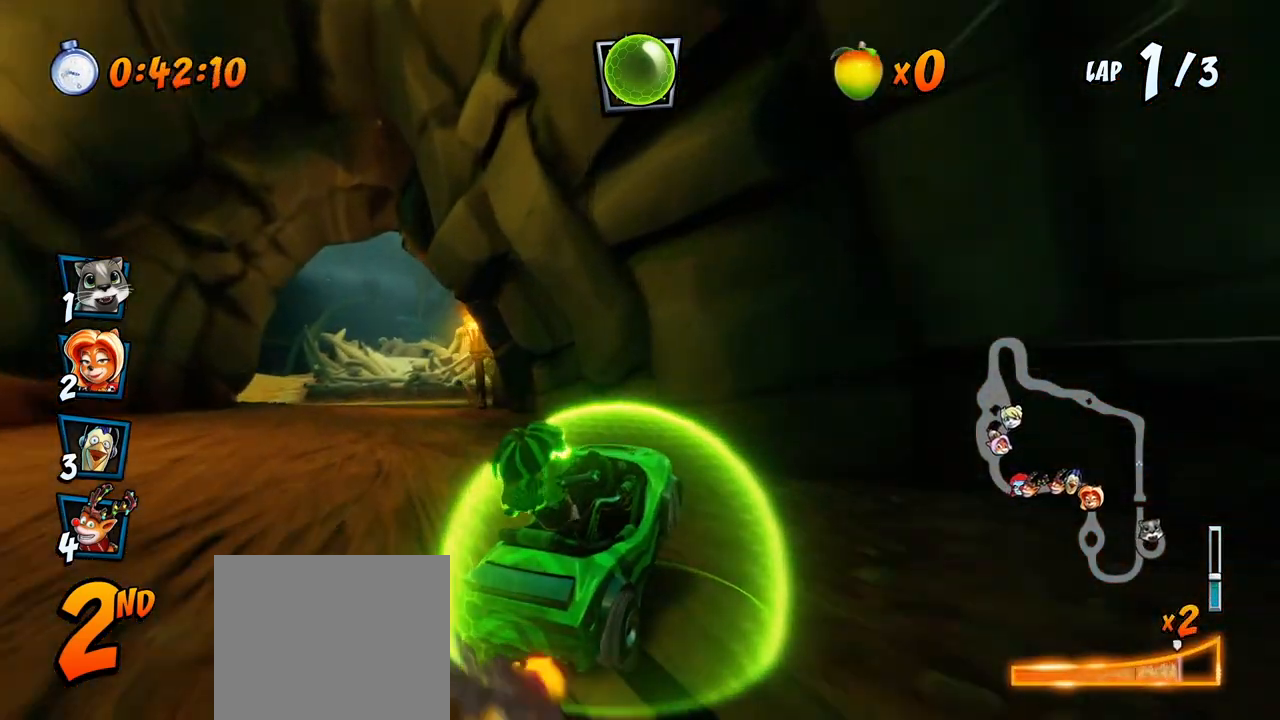
{"buttons": ["CROSS", "R2", "DPAD_LEFT"], "left_stick": "center", "right_stick": "center", "events": [[67, "R2", "up"], [133, "DPAD_LEFT", "up"], [133, "DPAD_UP", "up"], [133, "R2", "down"], [150, "L1", "up"], [400, "DPAD_LEFT", "down"]]}
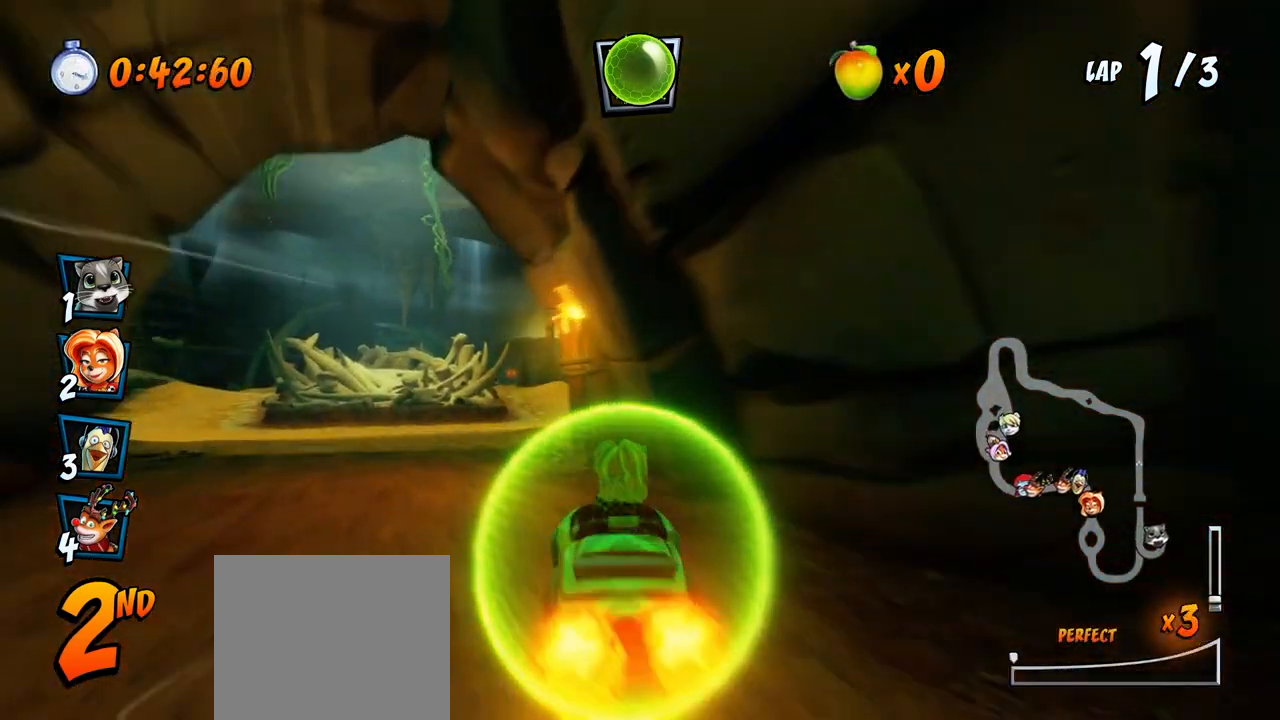
{"buttons": ["CROSS", "R2", "DPAD_LEFT"], "left_stick": "center", "right_stick": "center", "events": []}
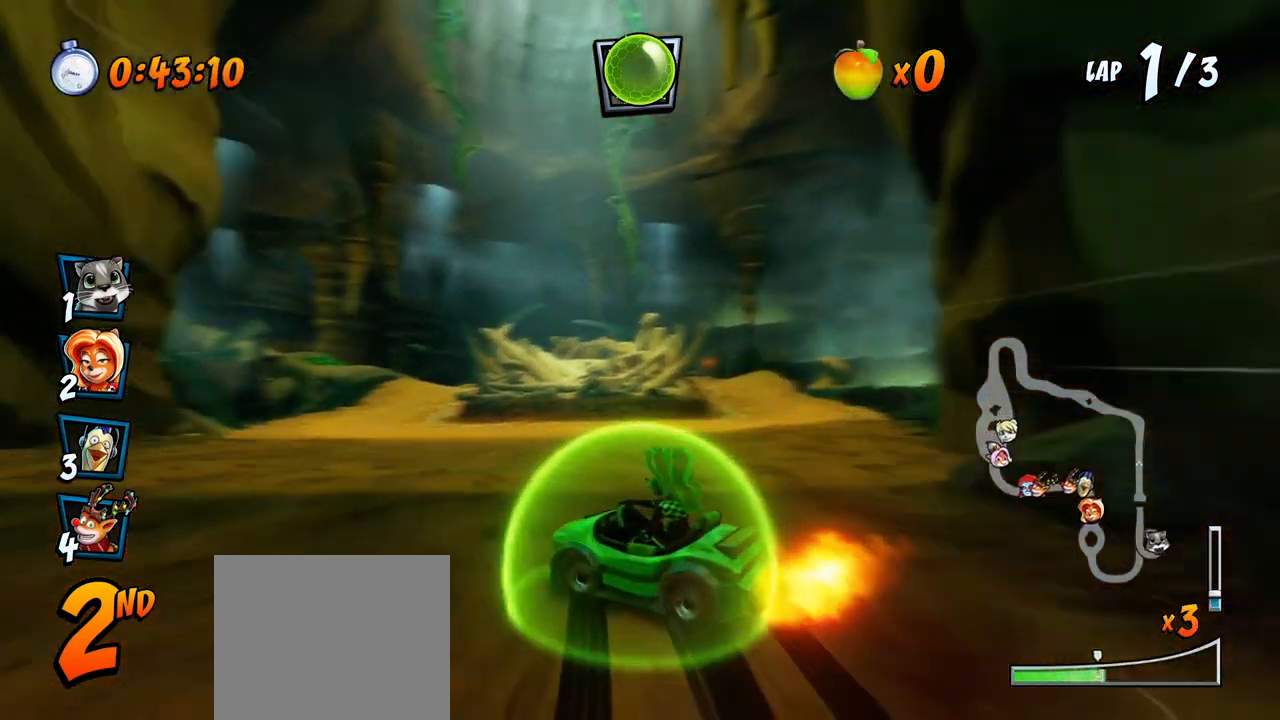
{"buttons": ["CROSS", "L1", "R2", "DPAD_UP", "DPAD_RIGHT"], "left_stick": "center", "right_stick": "center", "events": [[50, "DPAD_UP", "down"], [67, "DPAD_LEFT", "up"], [83, "DPAD_RIGHT", "down"], [83, "DPAD_UP", "up"], [433, "DPAD_UP", "down"], [467, "L1", "down"]]}
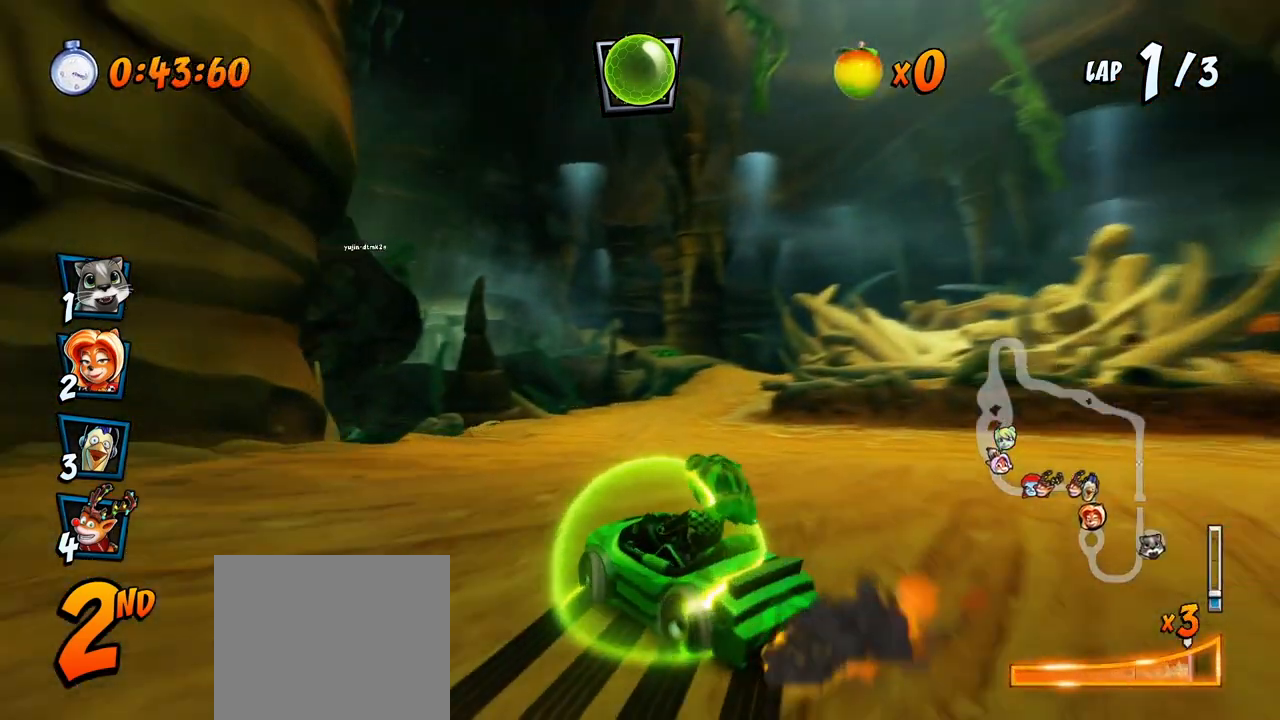
{"buttons": ["CROSS", "R2", "DPAD_UP", "DPAD_RIGHT"], "left_stick": "center", "right_stick": "center", "events": [[150, "L1", "up"], [200, "DPAD_UP", "up"], [250, "DPAD_UP", "down"], [283, "DPAD_UP", "up"], [417, "DPAD_UP", "down"]]}
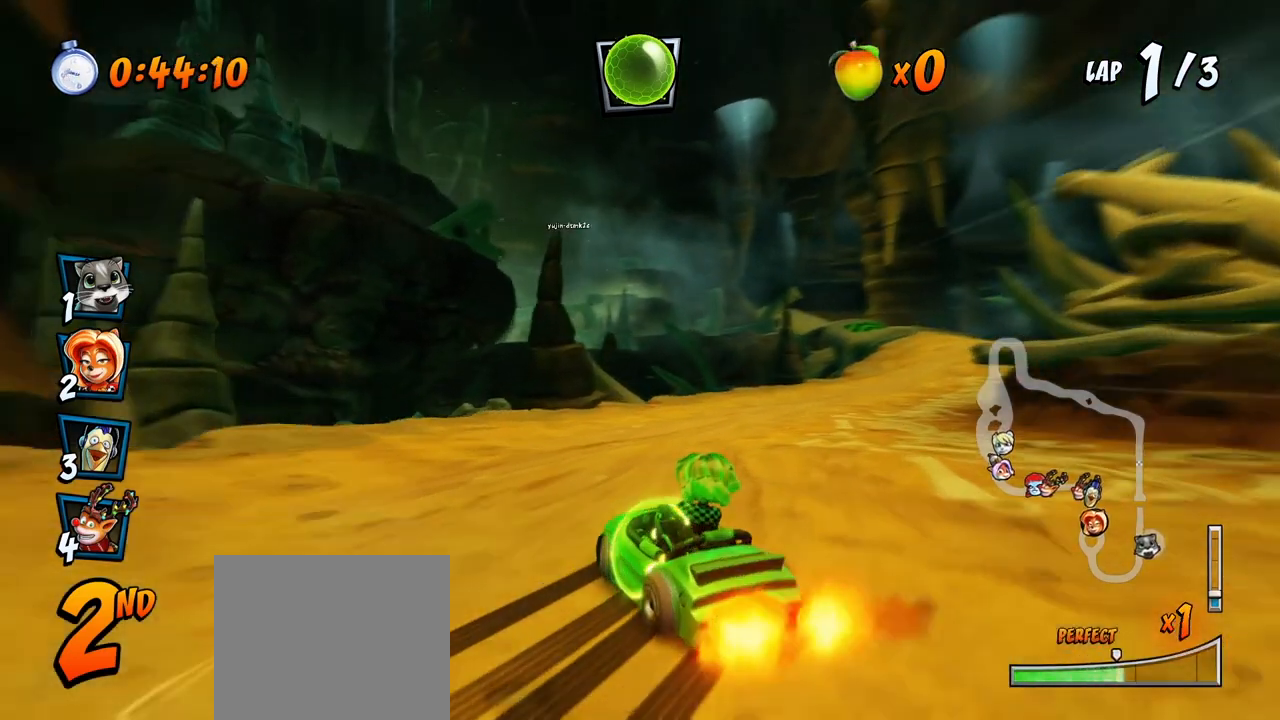
{"buttons": ["CROSS", "L1", "DPAD_RIGHT"], "left_stick": "center", "right_stick": "center", "events": [[50, "DPAD_UP", "up"], [383, "L1", "down"], [400, "DPAD_UP", "down"], [467, "DPAD_UP", "up"], [467, "R2", "up"]]}
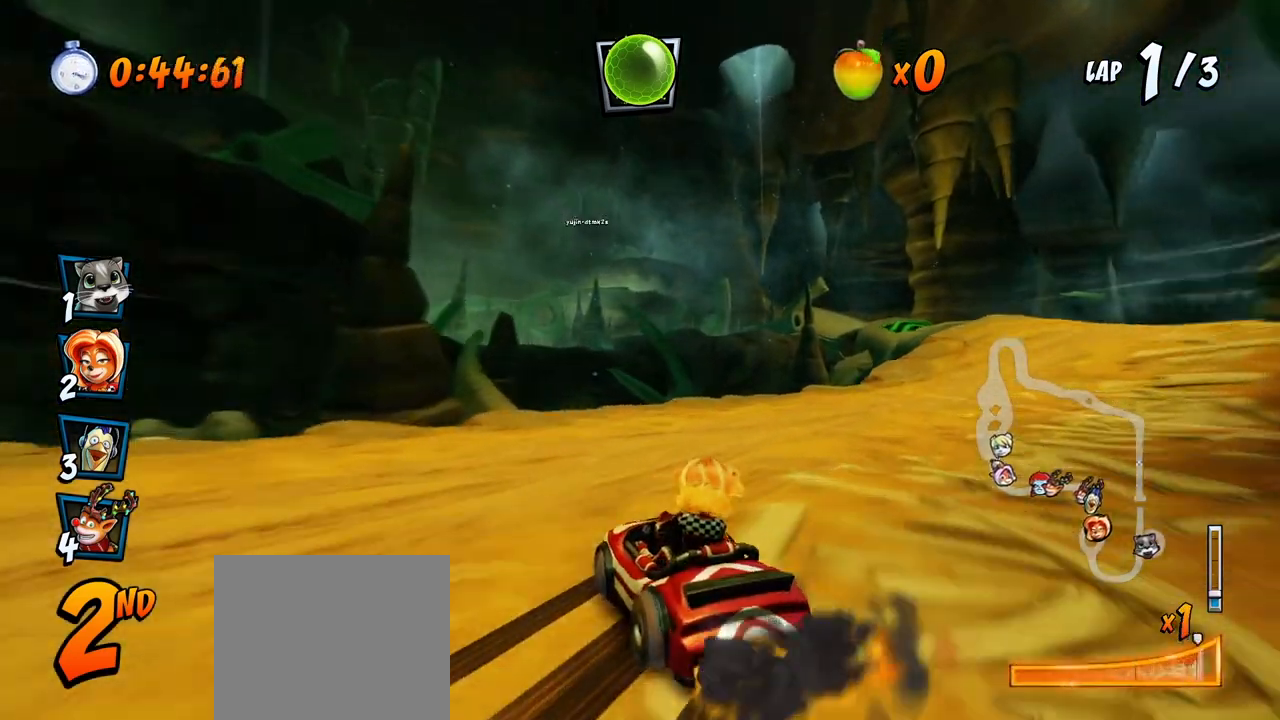
{"buttons": ["CROSS"], "left_stick": "center", "right_stick": "center", "events": [[17, "R2", "down"], [50, "L1", "up"], [150, "R2", "up"], [400, "DPAD_RIGHT", "up"]]}
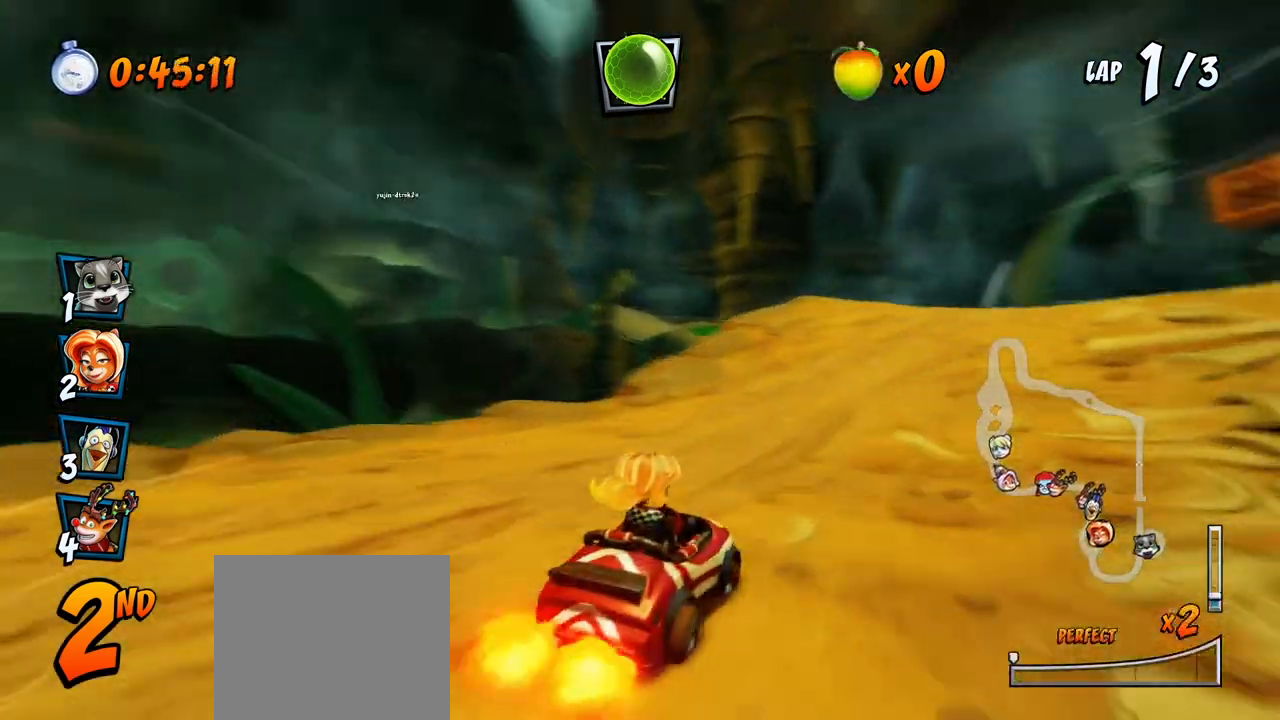
{"buttons": ["CROSS", "R2"], "left_stick": "center", "right_stick": "center", "events": [[100, "DPAD_RIGHT", "down"], [167, "DPAD_RIGHT", "up"], [317, "R2", "down"], [333, "DPAD_LEFT", "down"], [467, "DPAD_LEFT", "up"]]}
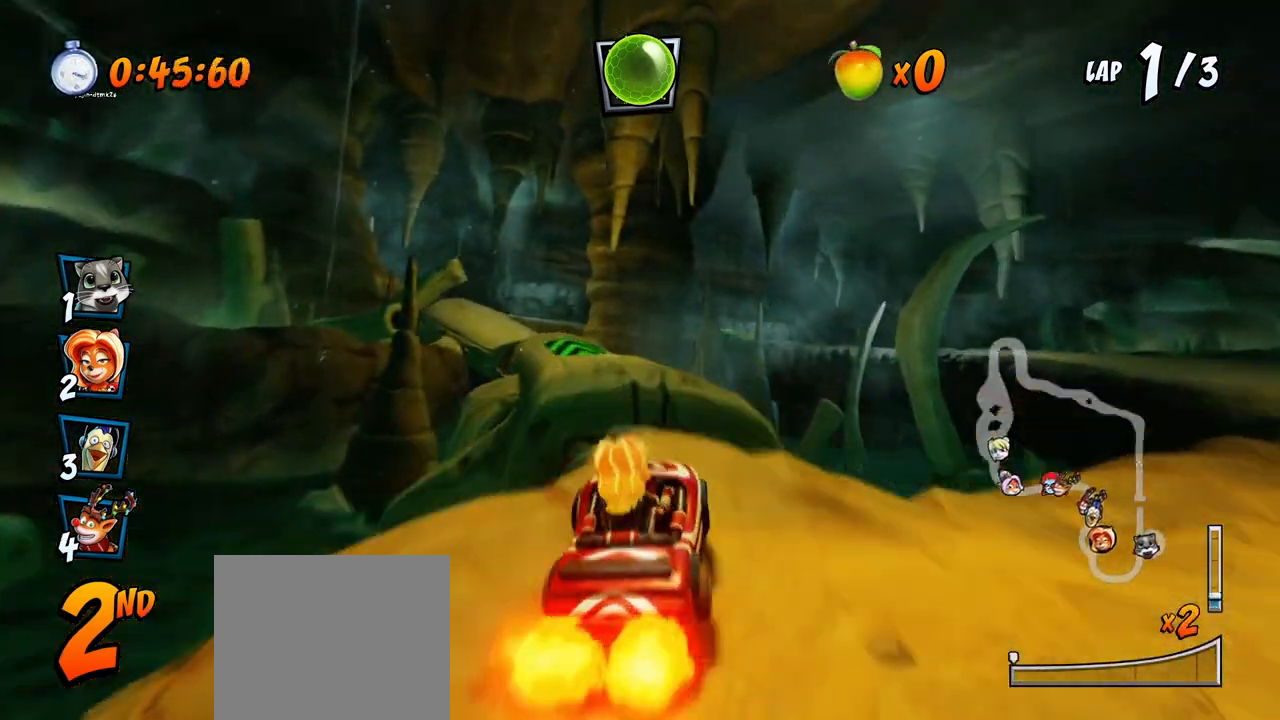
{"buttons": ["CROSS", "DPAD_RIGHT"], "left_stick": "center", "right_stick": "center", "events": [[83, "R2", "up"], [433, "DPAD_RIGHT", "down"]]}
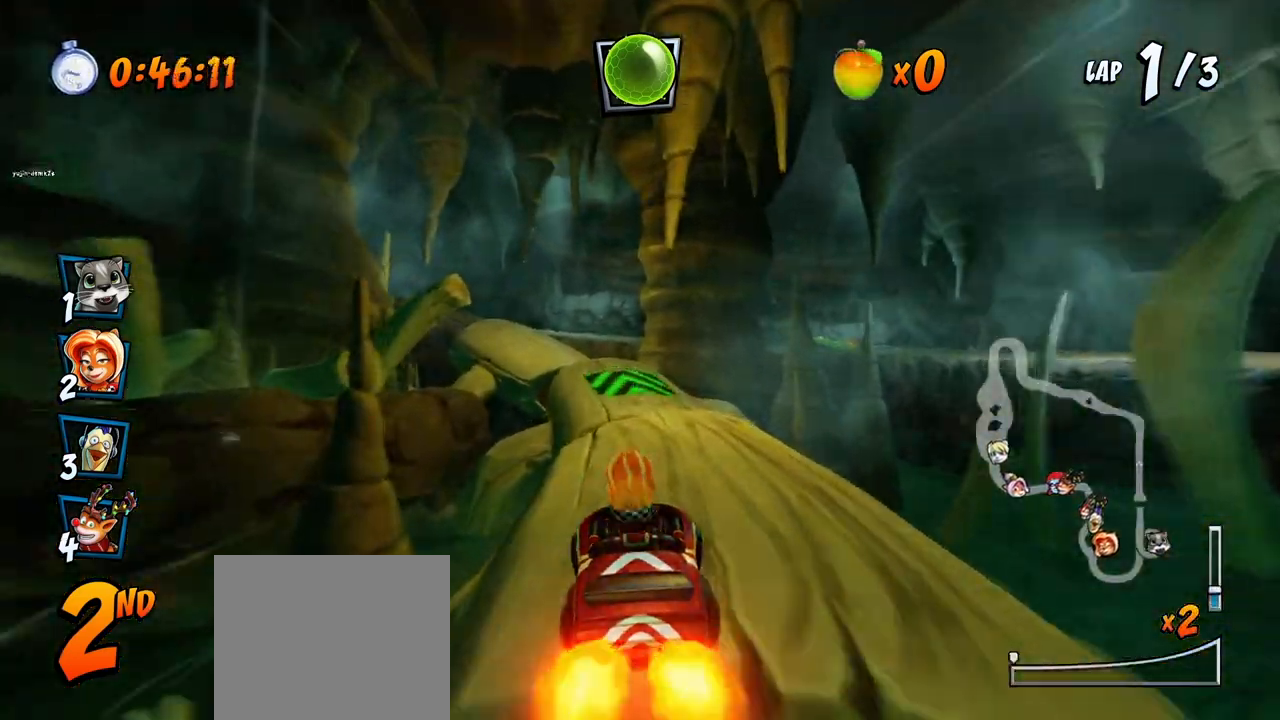
{"buttons": ["CROSS"], "left_stick": "center", "right_stick": "center", "events": [[17, "DPAD_RIGHT", "up"]]}
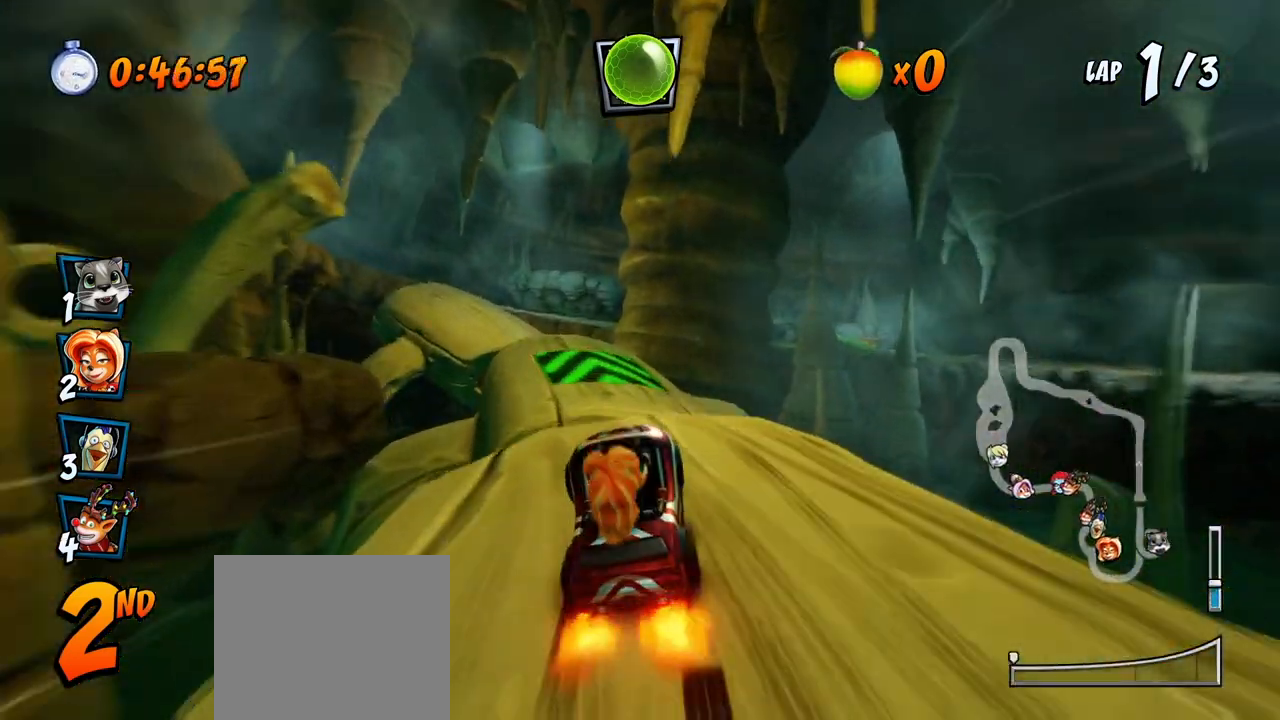
{"buttons": ["CROSS"], "left_stick": "center", "right_stick": "center", "events": [[33, "R2", "down"], [67, "DPAD_LEFT", "down"], [217, "DPAD_LEFT", "up"], [250, "R2", "up"]]}
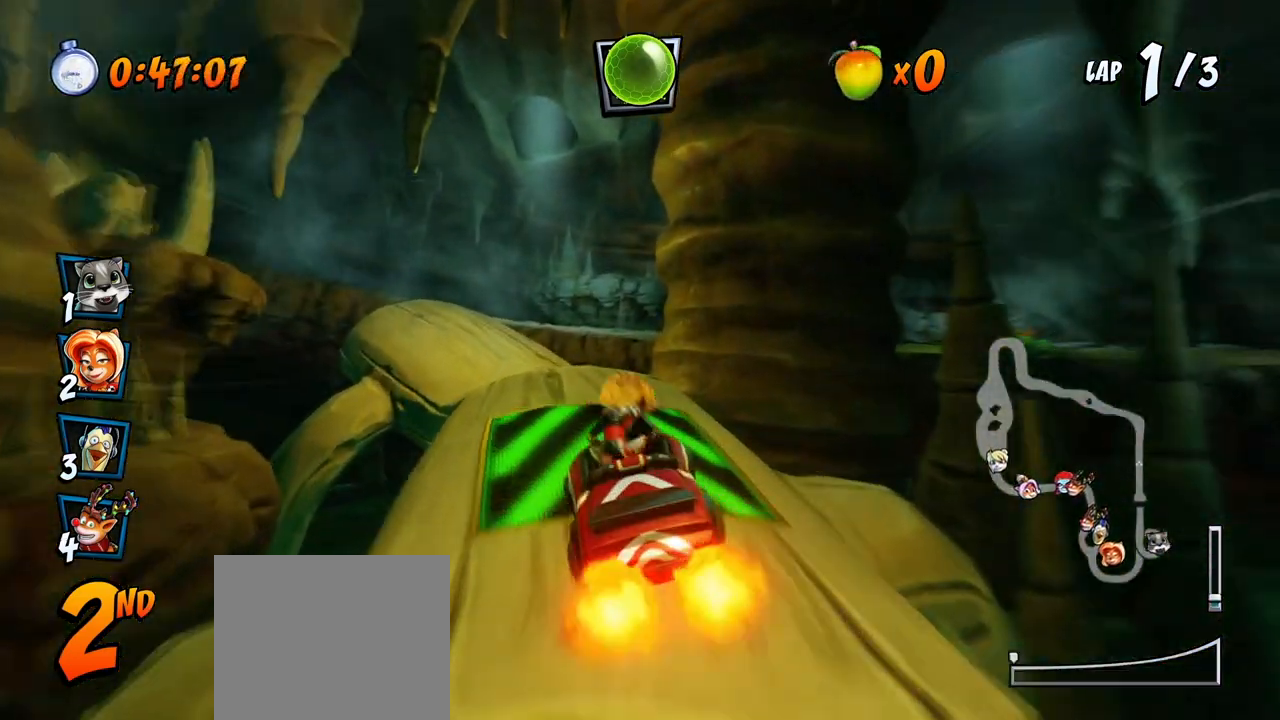
{"buttons": ["CROSS", "R2", "DPAD_LEFT"], "left_stick": "center", "right_stick": "center", "events": [[83, "DPAD_LEFT", "down"], [450, "R2", "down"]]}
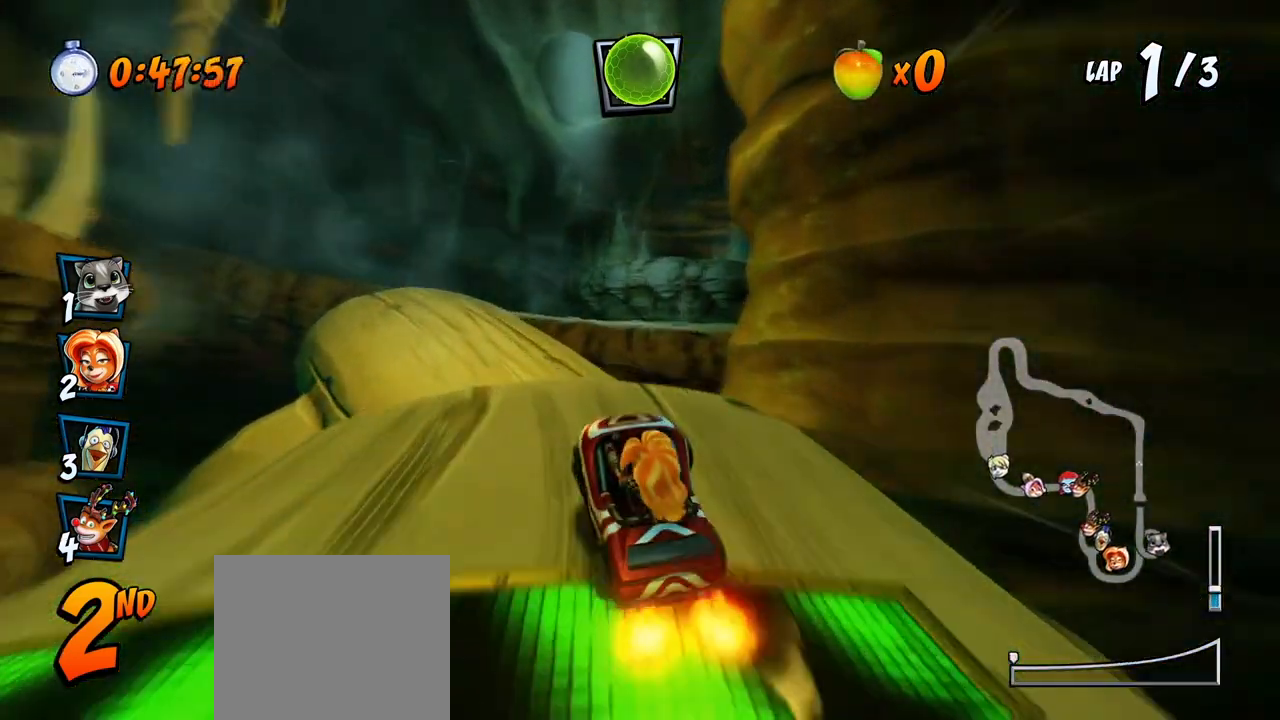
{"buttons": ["CROSS", "DPAD_LEFT"], "left_stick": "center", "right_stick": "center", "events": [[133, "DPAD_LEFT", "up"], [233, "R2", "up"], [483, "DPAD_LEFT", "down"]]}
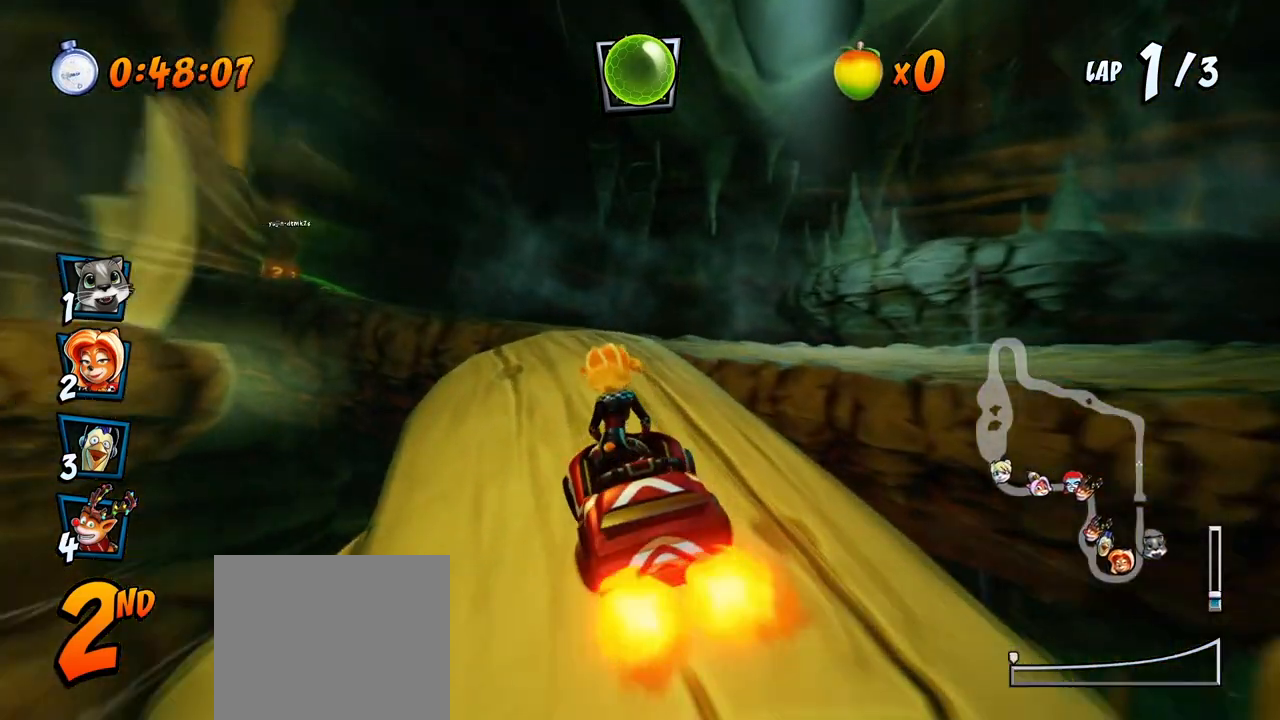
{"buttons": ["CROSS", "R2", "DPAD_DOWN", "DPAD_LEFT"], "left_stick": "center", "right_stick": "center", "events": [[83, "DPAD_LEFT", "up"], [500, "DPAD_DOWN", "down"], [500, "DPAD_LEFT", "down"], [500, "R2", "down"]]}
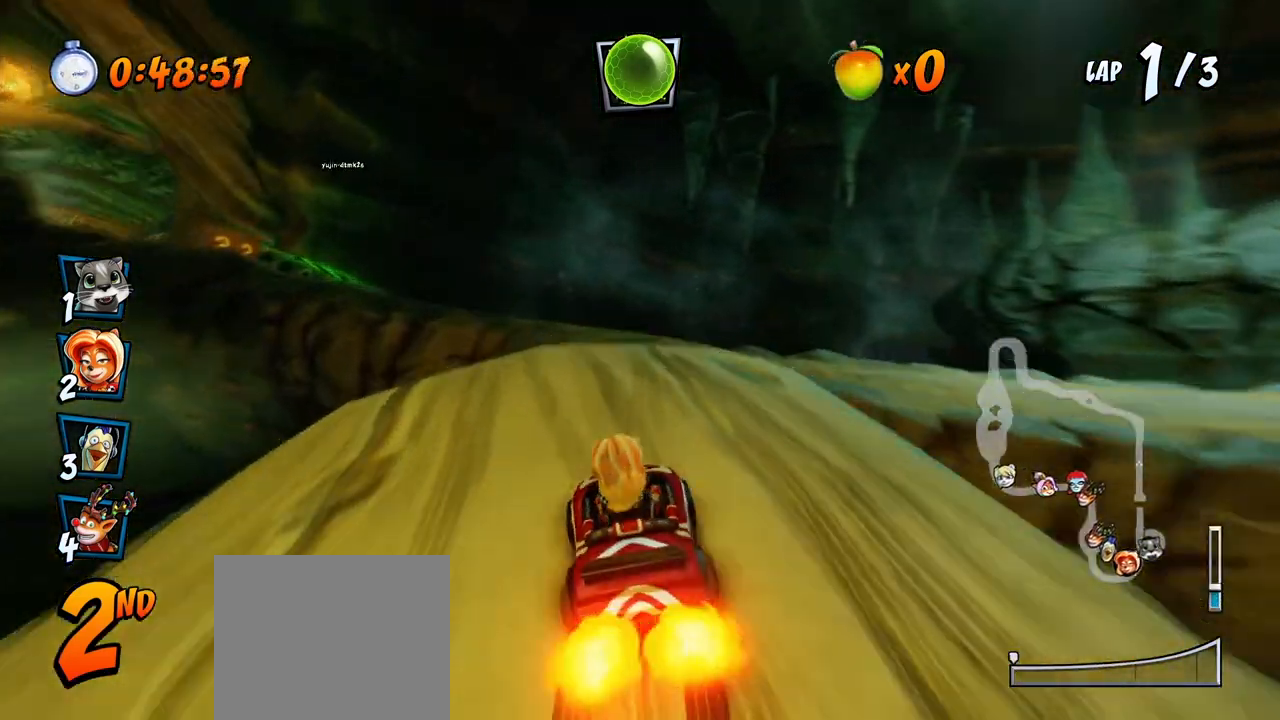
{"buttons": ["SQUARE", "DPAD_DOWN", "DPAD_LEFT"], "left_stick": "center", "right_stick": "center", "events": [[67, "SQUARE", "down"], [83, "CROSS", "up"], [150, "R2", "up"]]}
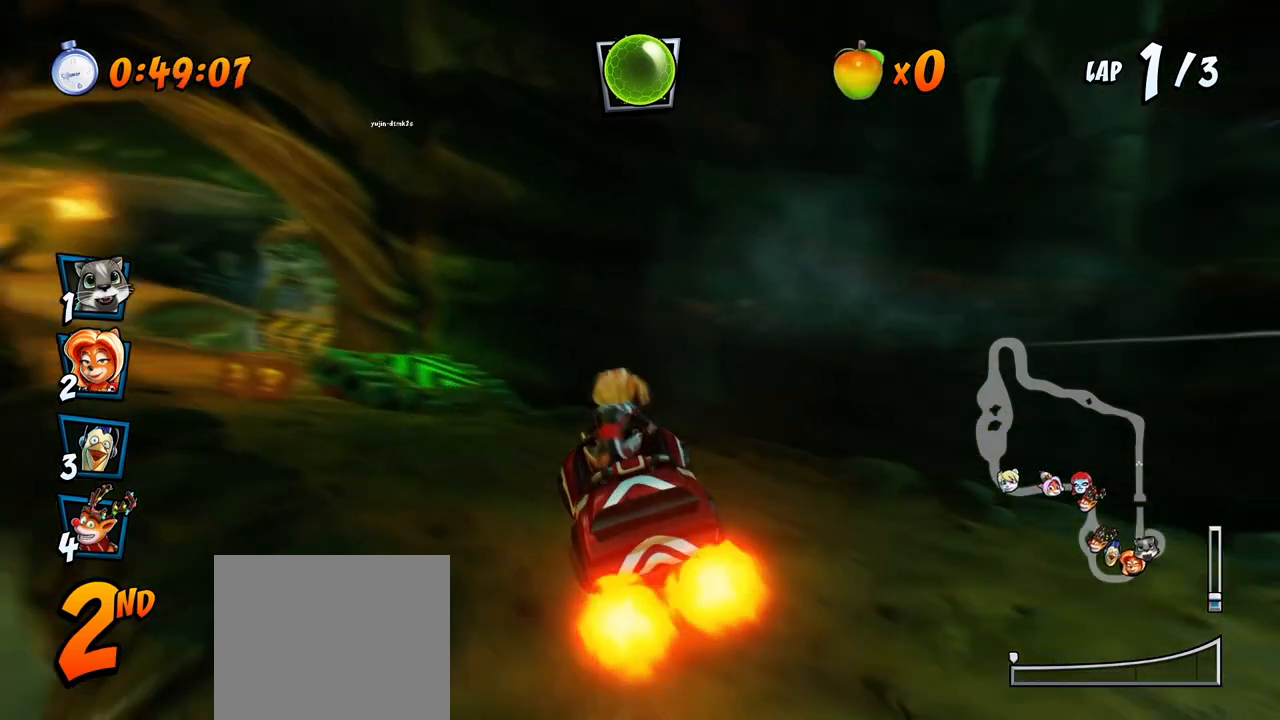
{"buttons": ["CROSS", "DPAD_LEFT"], "left_stick": "center", "right_stick": "center", "events": [[67, "CROSS", "down"], [100, "DPAD_DOWN", "up"], [100, "DPAD_LEFT", "up"], [100, "SQUARE", "up"], [333, "DPAD_LEFT", "down"]]}
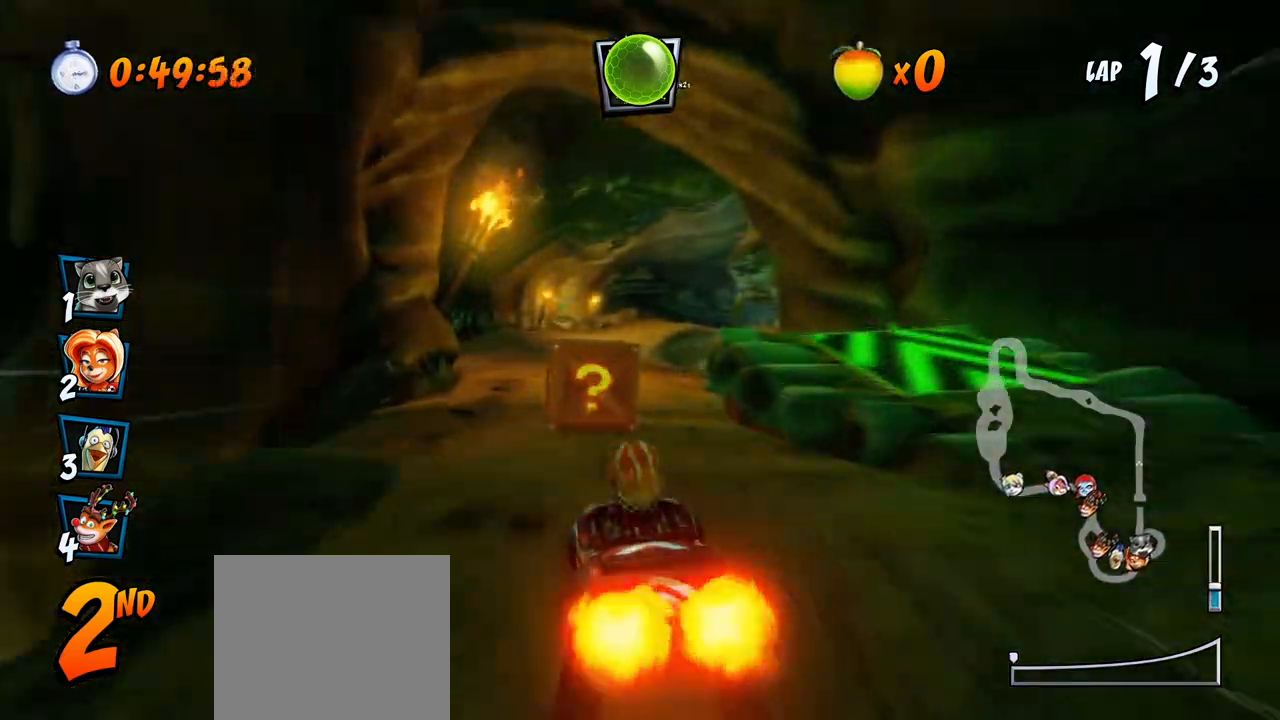
{"buttons": ["CROSS", "R2", "DPAD_RIGHT"], "left_stick": "center", "right_stick": "center", "events": [[83, "R2", "down"], [183, "DPAD_LEFT", "up"], [317, "DPAD_RIGHT", "down"], [350, "DPAD_DOWN", "down"], [417, "DPAD_DOWN", "up"]]}
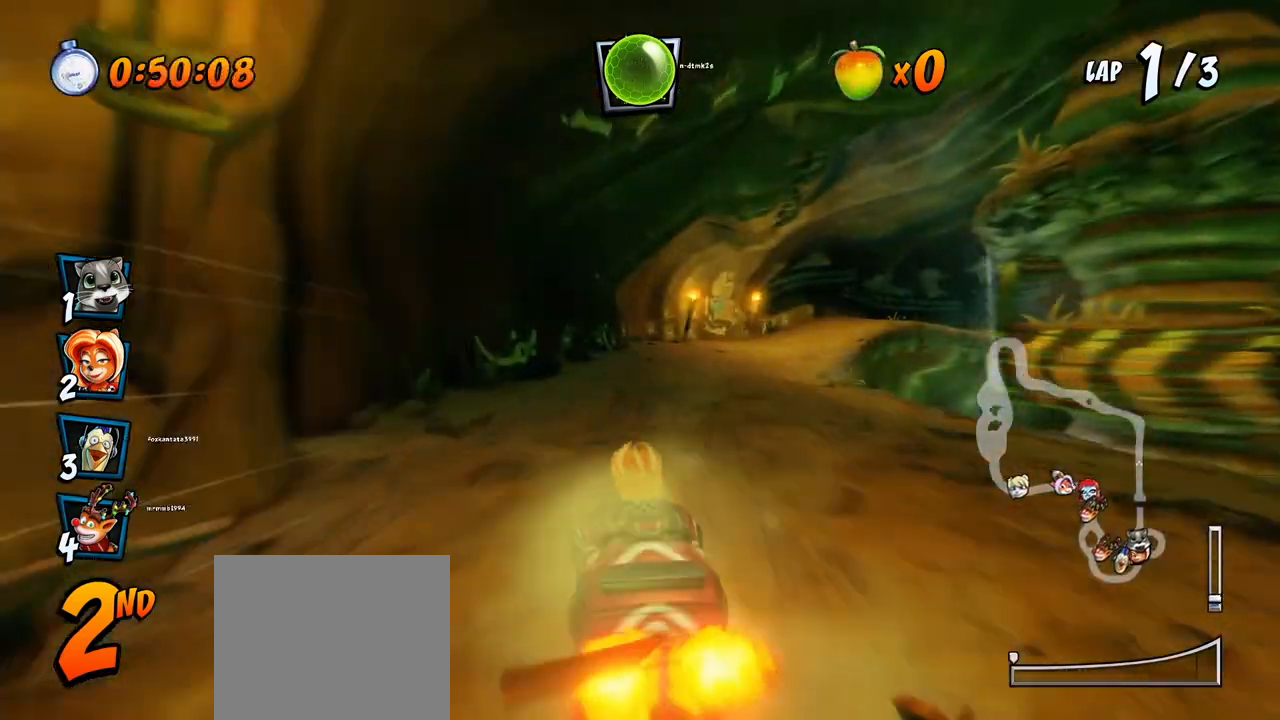
{"buttons": ["CROSS", "R2", "DPAD_LEFT"], "left_stick": "center", "right_stick": "center", "events": [[150, "DPAD_UP", "down"], [167, "DPAD_RIGHT", "up"], [183, "DPAD_LEFT", "down"], [183, "DPAD_UP", "up"]]}
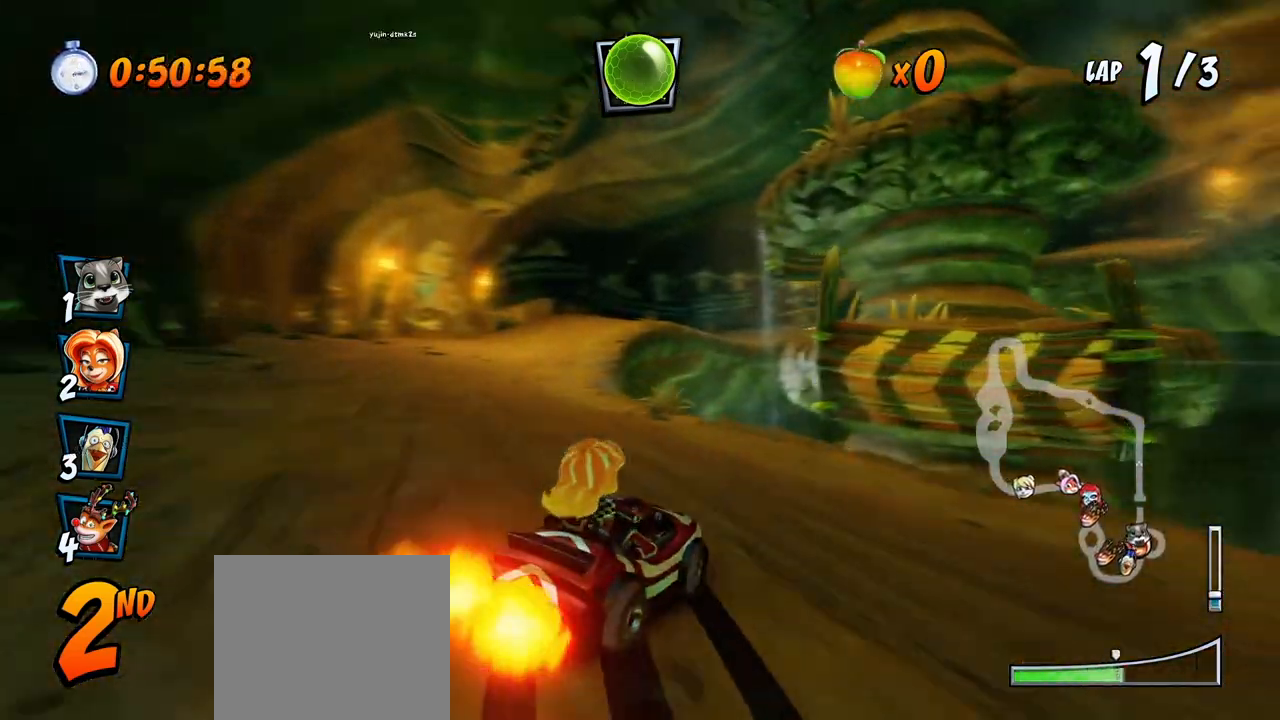
{"buttons": ["CROSS", "L1", "R2", "DPAD_UP", "DPAD_LEFT"], "left_stick": "center", "right_stick": "center", "events": [[367, "DPAD_UP", "down"], [367, "L1", "down"]]}
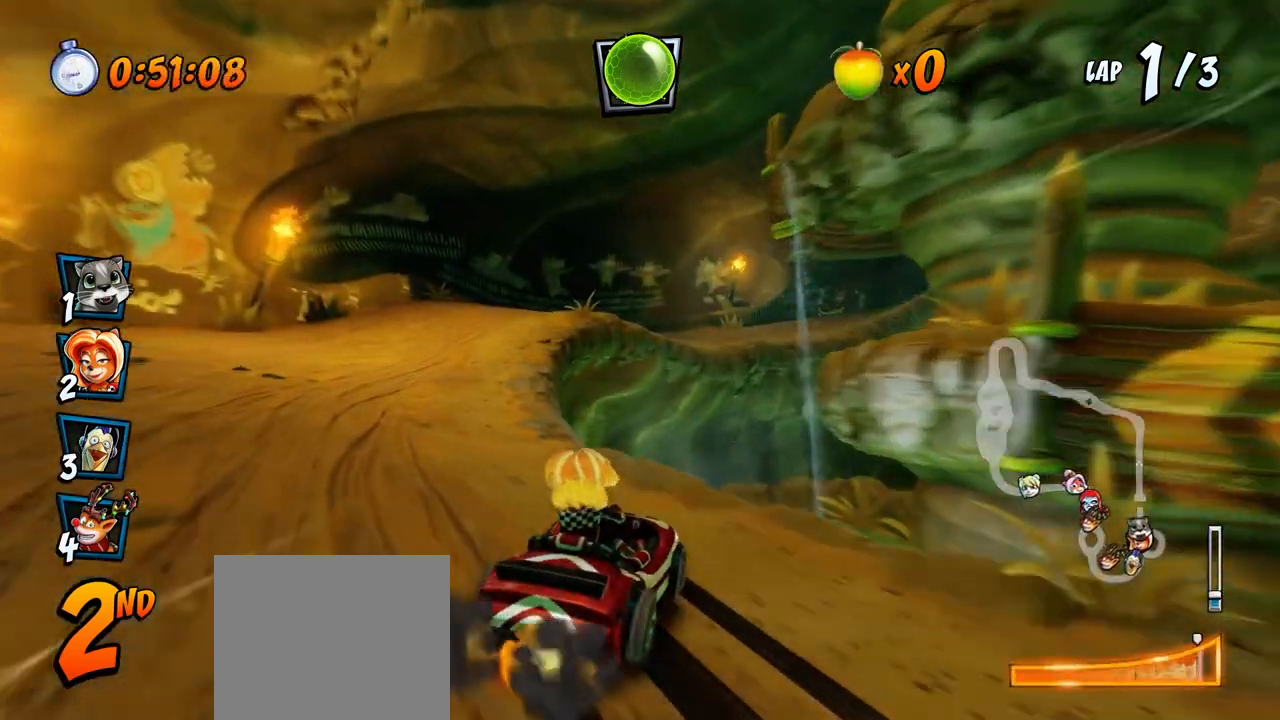
{"buttons": ["CROSS", "R2", "DPAD_RIGHT"], "left_stick": "center", "right_stick": "center", "events": [[83, "L1", "up"], [150, "DPAD_UP", "up"], [167, "DPAD_UP", "down"], [183, "DPAD_LEFT", "up"], [183, "DPAD_RIGHT", "down"], [183, "DPAD_UP", "up"]]}
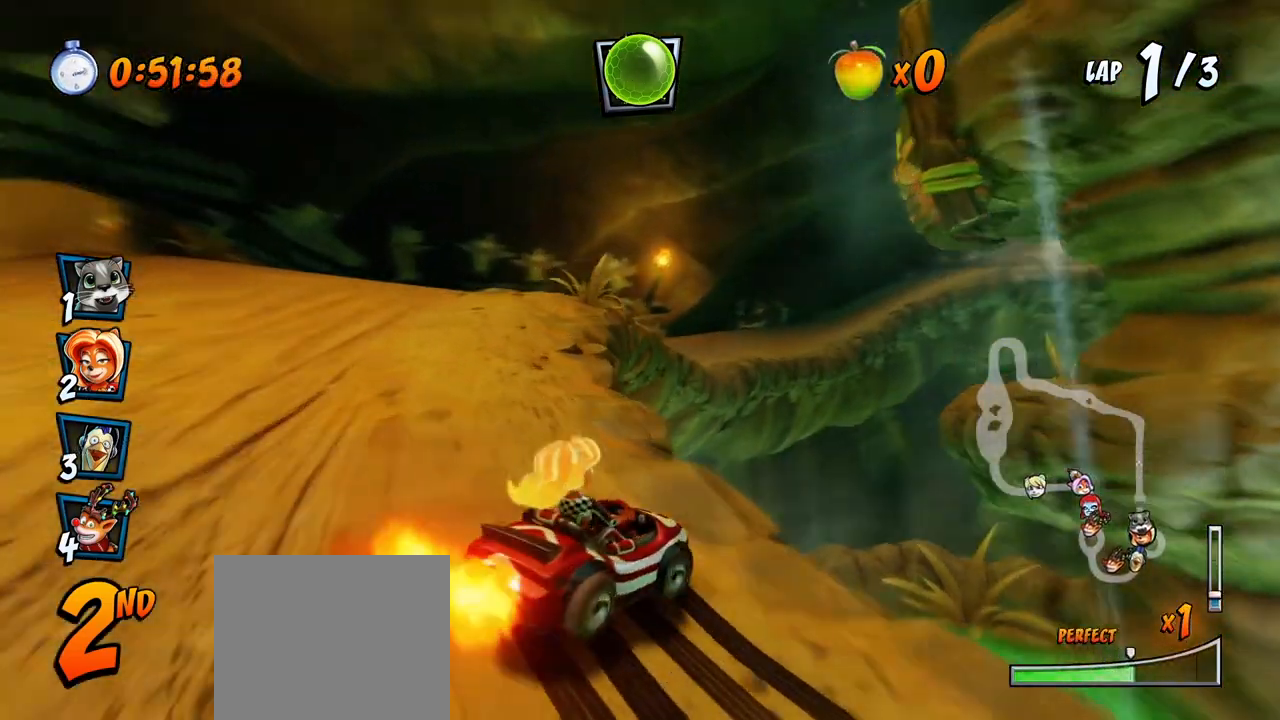
{"buttons": ["CROSS", "R2", "DPAD_UP", "DPAD_LEFT"], "left_stick": "center", "right_stick": "center", "events": [[67, "DPAD_UP", "down"], [100, "DPAD_LEFT", "down"], [100, "DPAD_RIGHT", "up"], [200, "DPAD_LEFT", "up"], [200, "DPAD_RIGHT", "down"], [200, "DPAD_UP", "up"], [317, "L1", "down"], [367, "DPAD_UP", "down"], [450, "DPAD_LEFT", "down"], [450, "DPAD_RIGHT", "up"], [467, "L1", "up"]]}
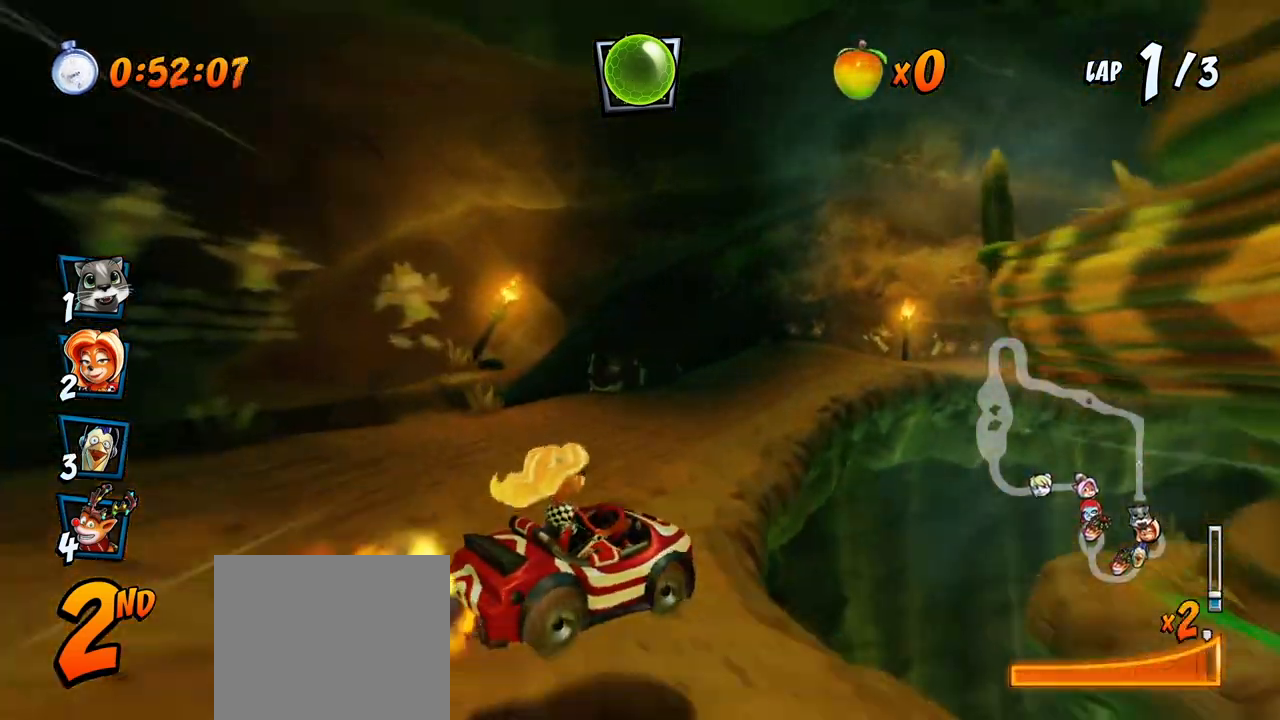
{"buttons": ["CROSS", "R2", "DPAD_RIGHT"], "left_stick": "center", "right_stick": "center", "events": [[150, "DPAD_LEFT", "up"], [150, "DPAD_RIGHT", "down"], [167, "DPAD_UP", "up"]]}
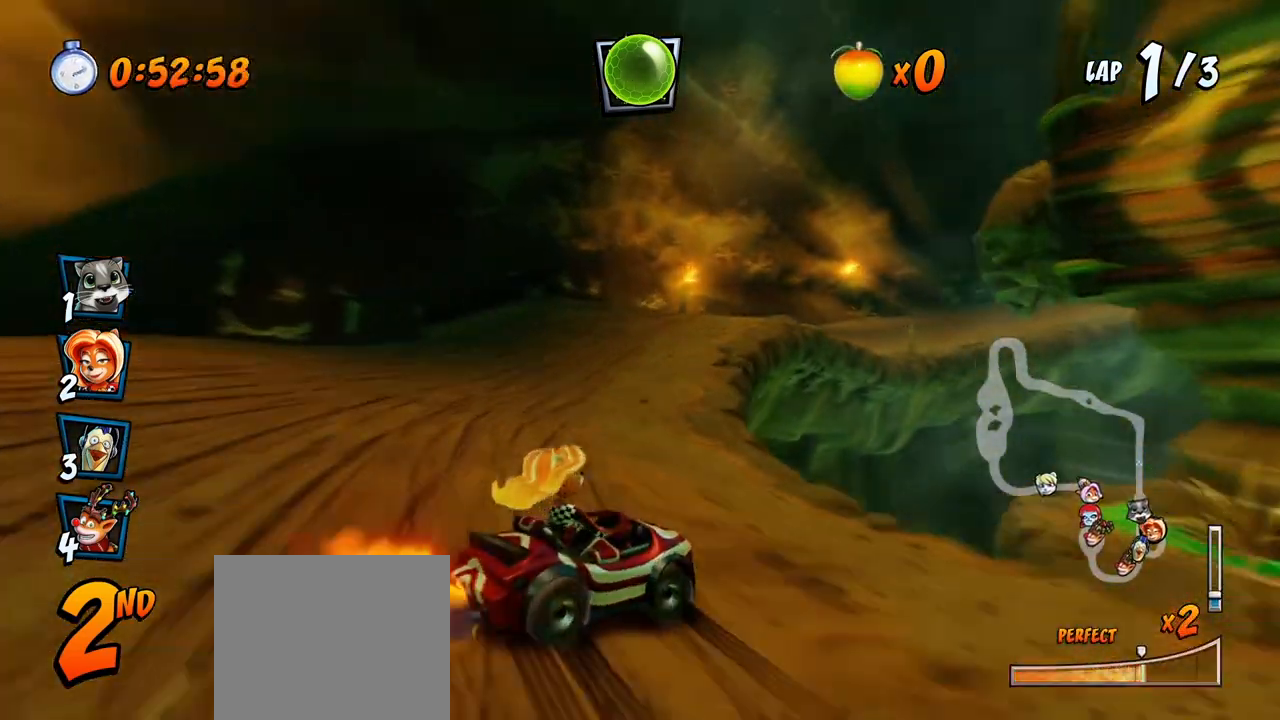
{"buttons": ["CROSS", "L1", "DPAD_RIGHT"], "left_stick": "center", "right_stick": "center", "events": [[200, "L1", "down"], [233, "DPAD_UP", "down"], [467, "DPAD_UP", "up"], [500, "R2", "up"]]}
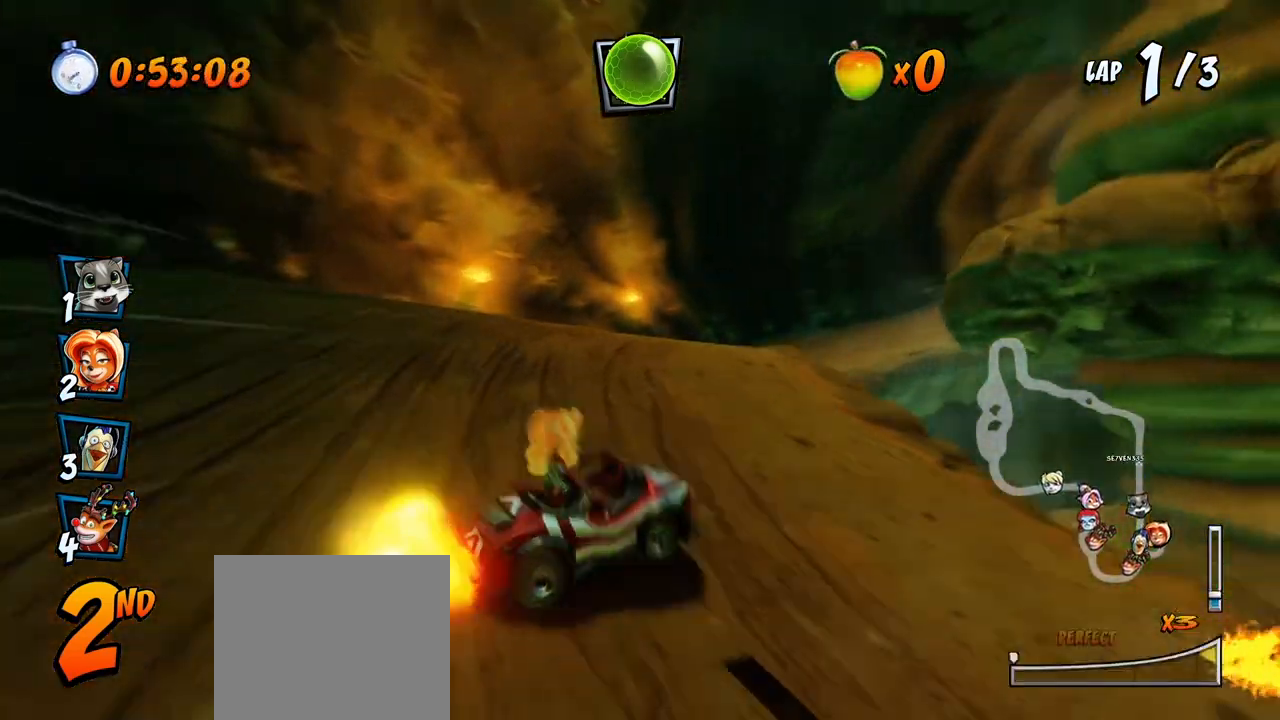
{"buttons": ["CROSS"], "left_stick": "center", "right_stick": "center", "events": [[50, "L1", "up"], [50, "R2", "down"], [300, "DPAD_RIGHT", "up"], [333, "R2", "up"]]}
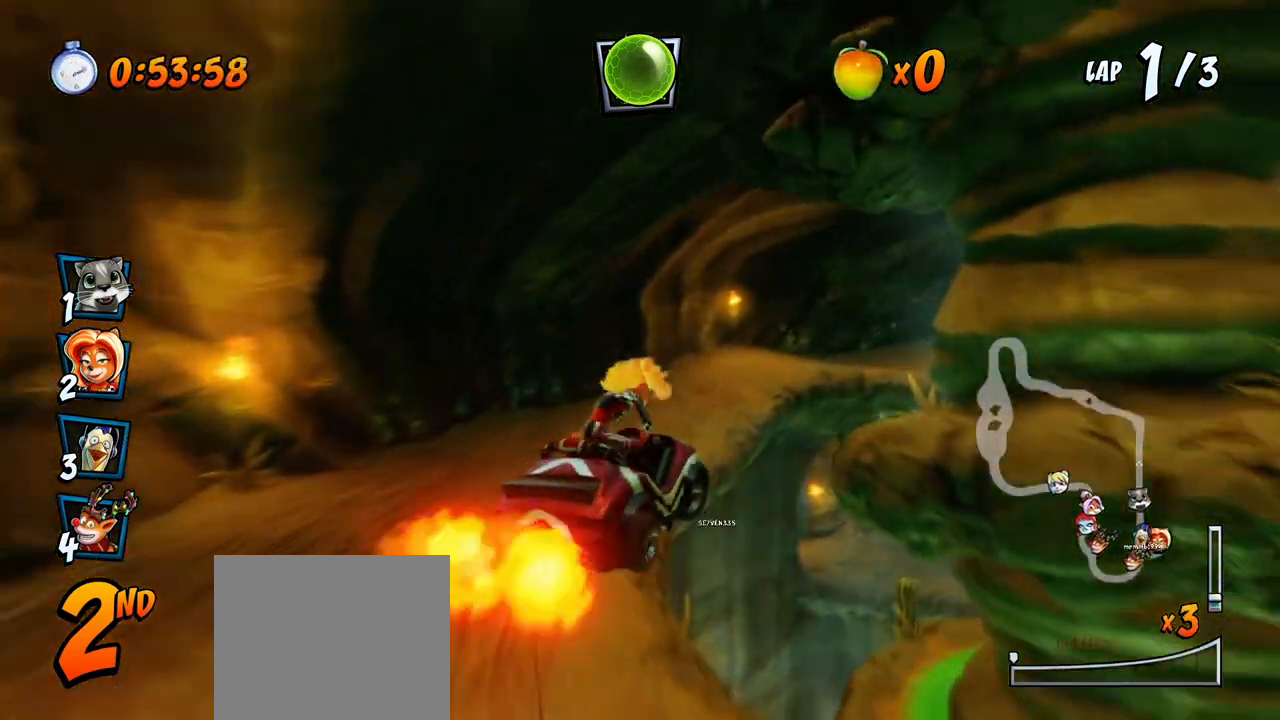
{"buttons": ["CROSS", "DPAD_RIGHT"], "left_stick": "center", "right_stick": "center", "events": [[167, "DPAD_RIGHT", "down"], [200, "DPAD_UP", "down"], [233, "DPAD_UP", "up"], [283, "DPAD_RIGHT", "up"], [483, "DPAD_RIGHT", "down"], [483, "DPAD_UP", "down"], [500, "DPAD_UP", "up"]]}
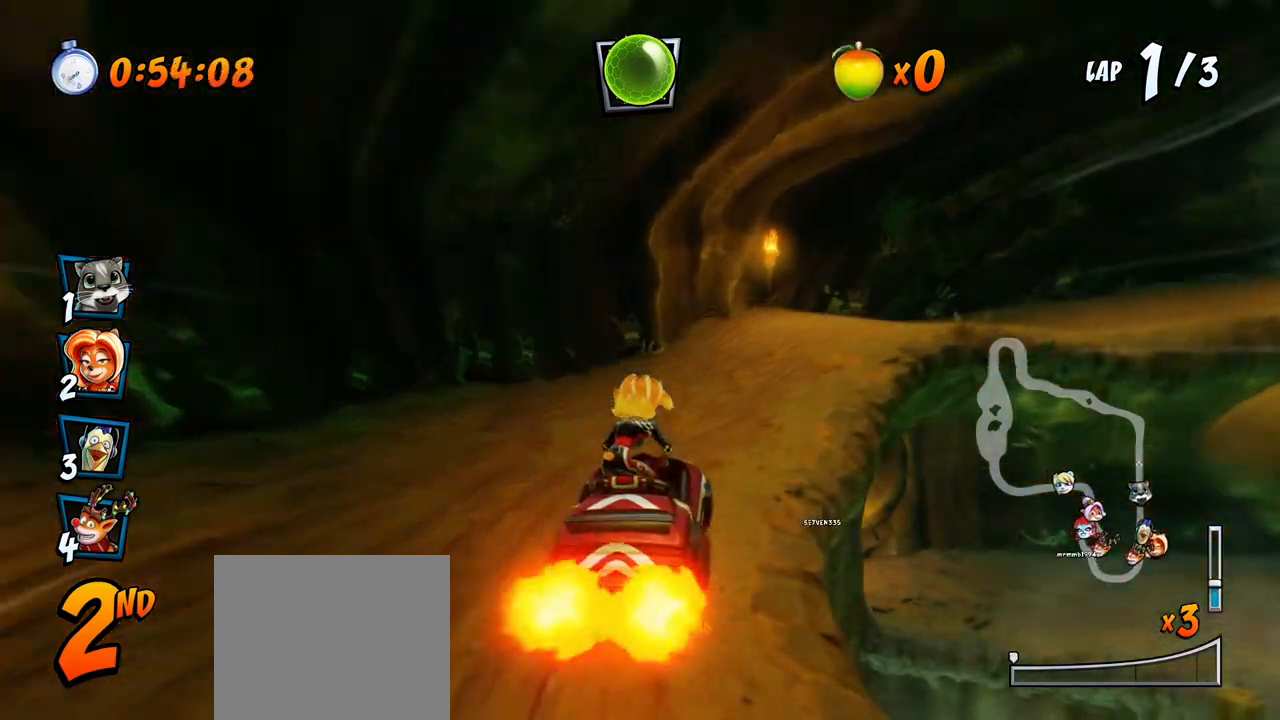
{"buttons": ["CROSS", "CIRCLE"], "left_stick": "center", "right_stick": "center", "events": [[33, "DPAD_DOWN", "down"], [100, "R2", "down"], [117, "SQUARE", "down"], [133, "CROSS", "up"], [400, "CROSS", "down"], [417, "DPAD_DOWN", "up"], [417, "R2", "up"], [433, "DPAD_RIGHT", "up"], [433, "SQUARE", "up"], [483, "CIRCLE", "down"]]}
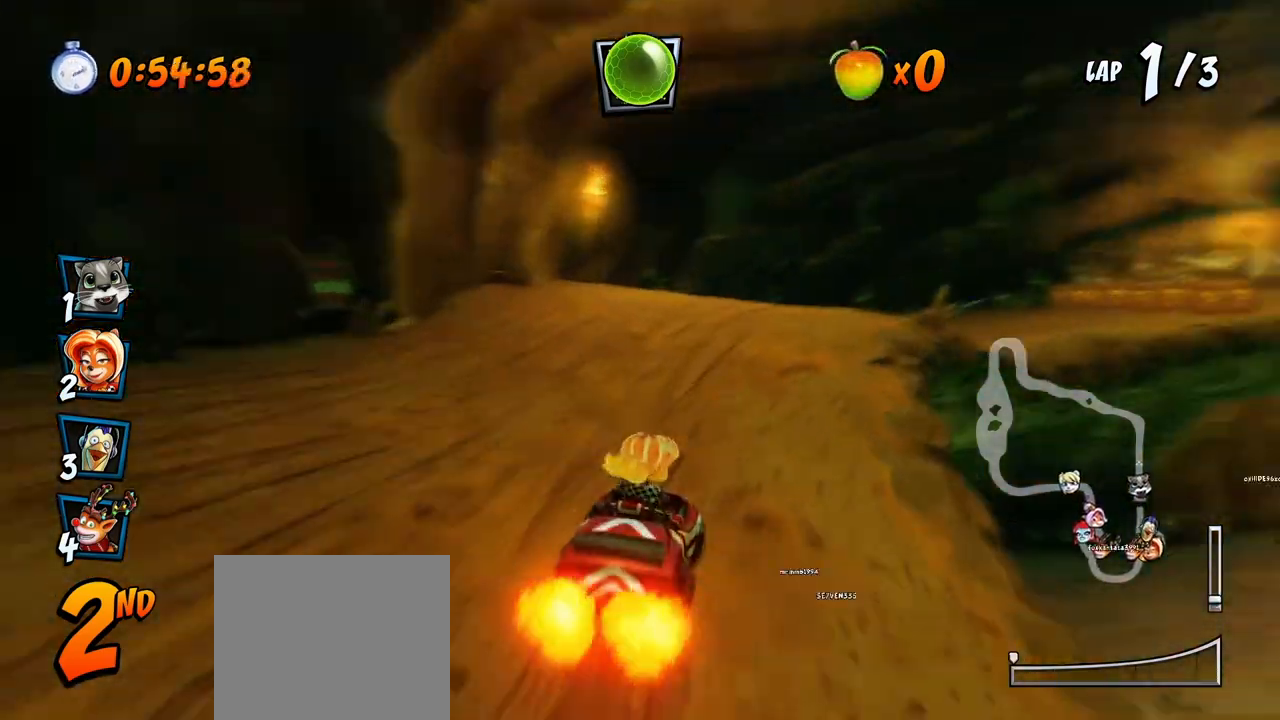
{"buttons": ["CROSS", "DPAD_DOWN", "DPAD_RIGHT"], "left_stick": "center", "right_stick": "center", "events": [[83, "CIRCLE", "up"], [150, "DPAD_DOWN", "down"], [150, "DPAD_RIGHT", "down"], [183, "R2", "down"], [217, "SQUARE", "down"], [250, "CROSS", "up"], [483, "CROSS", "down"], [483, "R2", "up"], [483, "SQUARE", "up"]]}
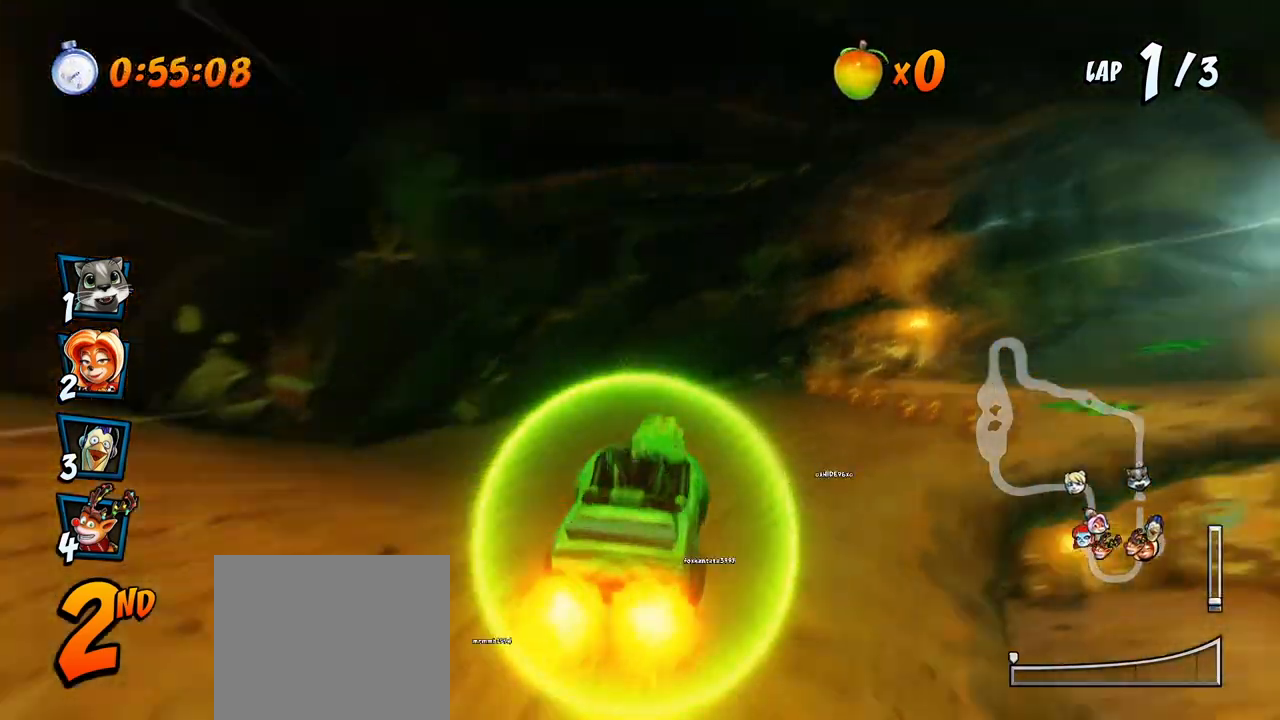
{"buttons": ["CROSS", "R2", "DPAD_RIGHT"], "left_stick": "center", "right_stick": "center", "events": [[117, "R2", "down"], [167, "DPAD_DOWN", "up"], [167, "DPAD_RIGHT", "up"], [500, "DPAD_RIGHT", "down"]]}
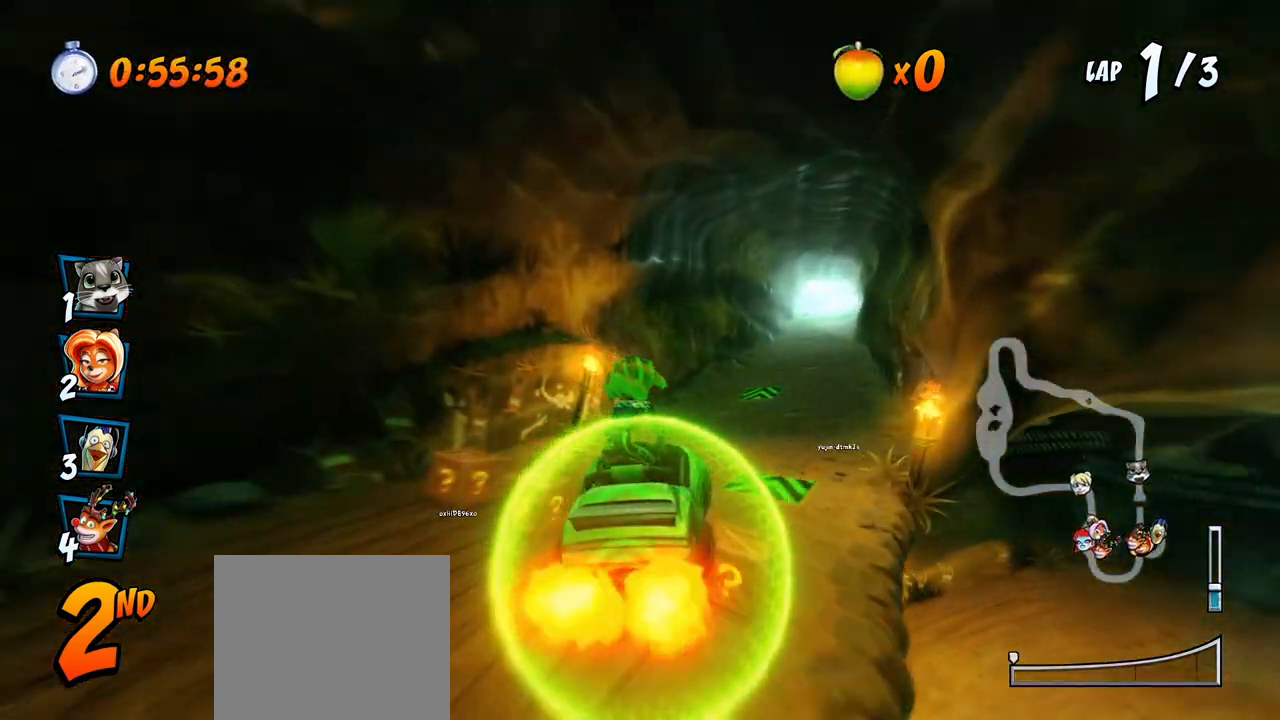
{"buttons": ["CROSS", "R2", "DPAD_LEFT"], "left_stick": "center", "right_stick": "center", "events": [[33, "DPAD_DOWN", "down"], [133, "DPAD_DOWN", "up"], [333, "DPAD_DOWN", "down"], [350, "DPAD_DOWN", "up"], [367, "DPAD_LEFT", "down"], [367, "DPAD_RIGHT", "up"]]}
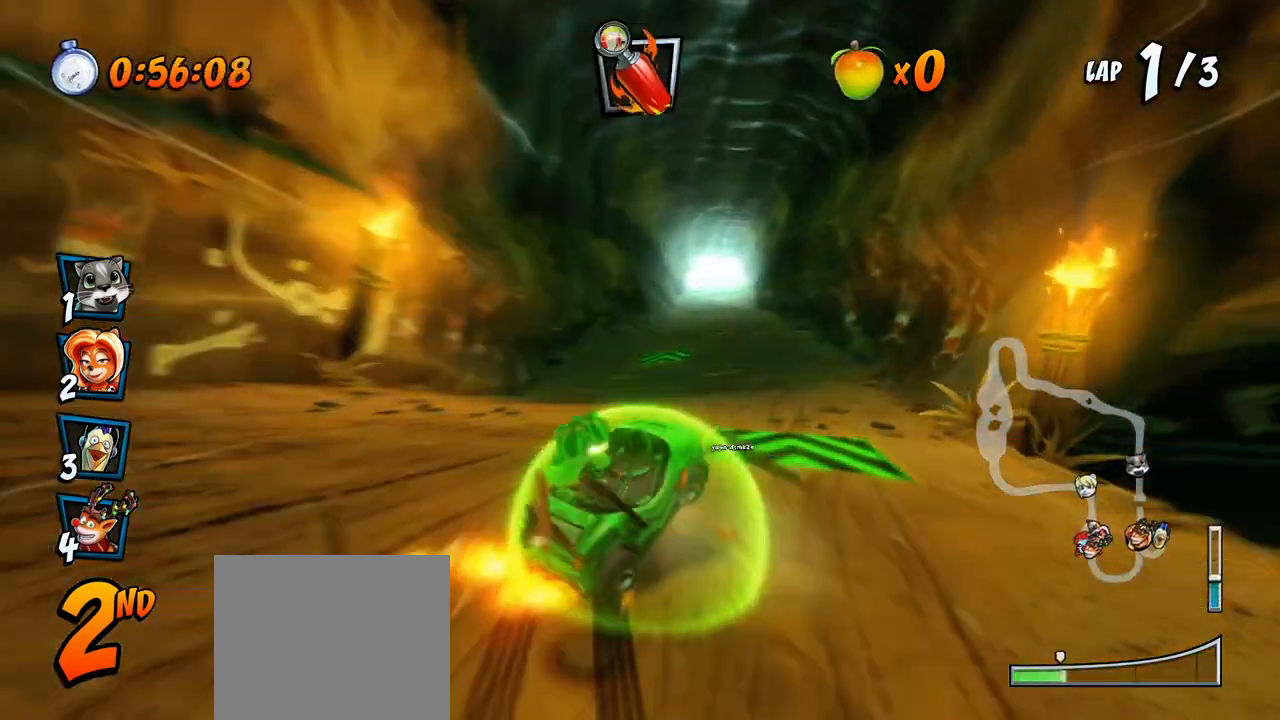
{"buttons": ["CROSS", "R2", "DPAD_LEFT"], "left_stick": "center", "right_stick": "center", "events": []}